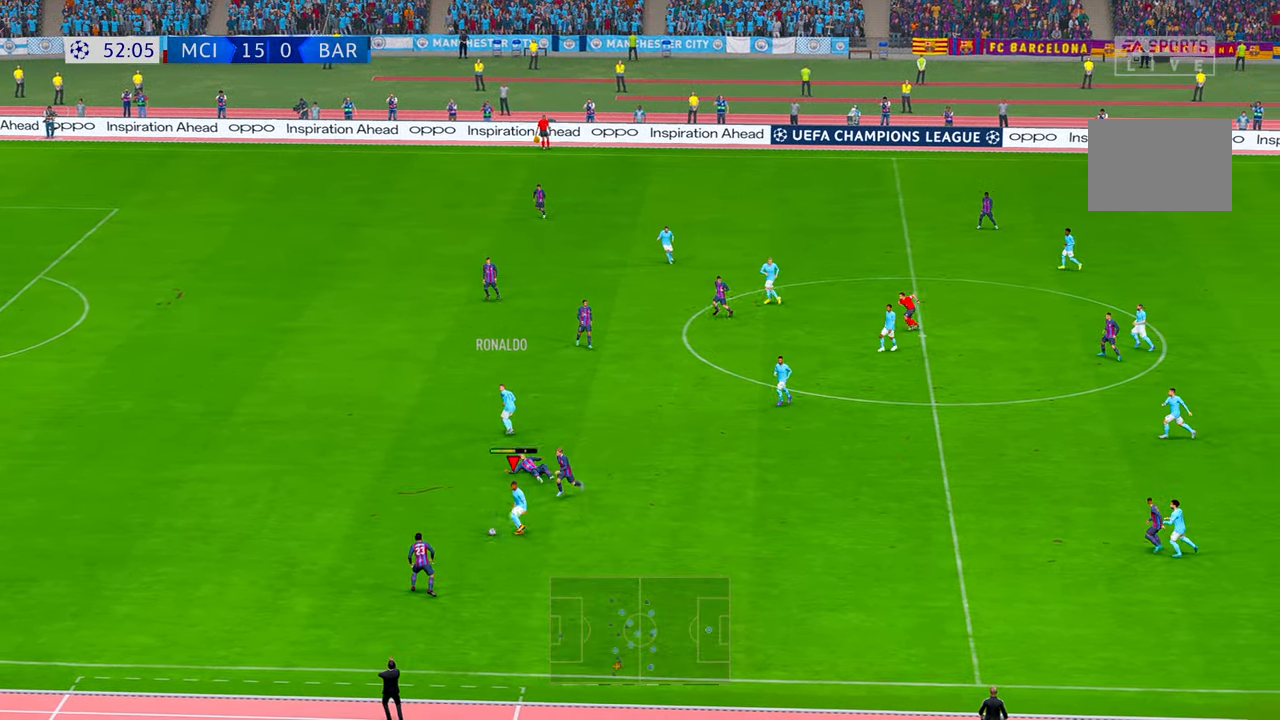
Gameplay with a controller (Xbox layout); each line is a JSON object with the inputs held at the frame after it (dt_ms = milliseconds from this image to that frame). "events" lists button and stick changes between this image and that frame as [ms after this image, input, new state], when the widget could be followed in between. Not read: B DPAD_DOWN DPAD_UP L1 L3 R1 R3.
{"dt_ms": 500, "buttons": ["R2"], "left_stick": "up-left", "right_stick": "center", "events": []}
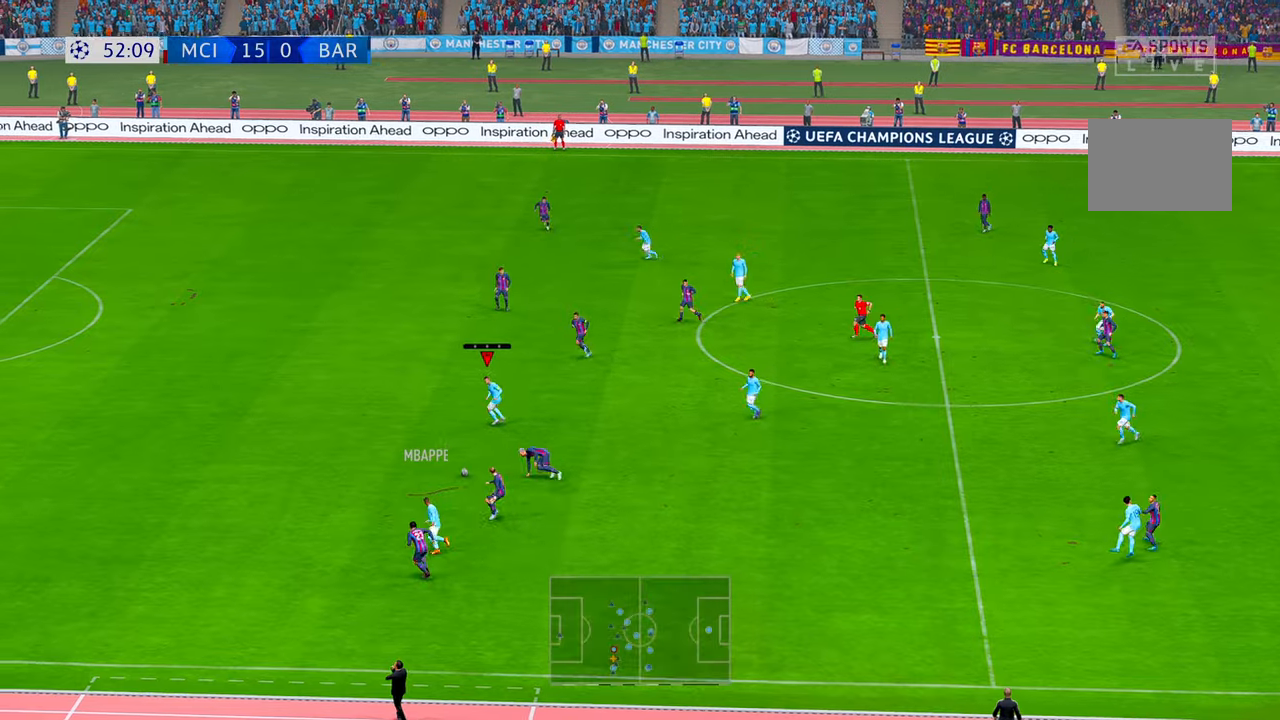
{"dt_ms": 500, "buttons": ["R2"], "left_stick": "left", "right_stick": "center"}
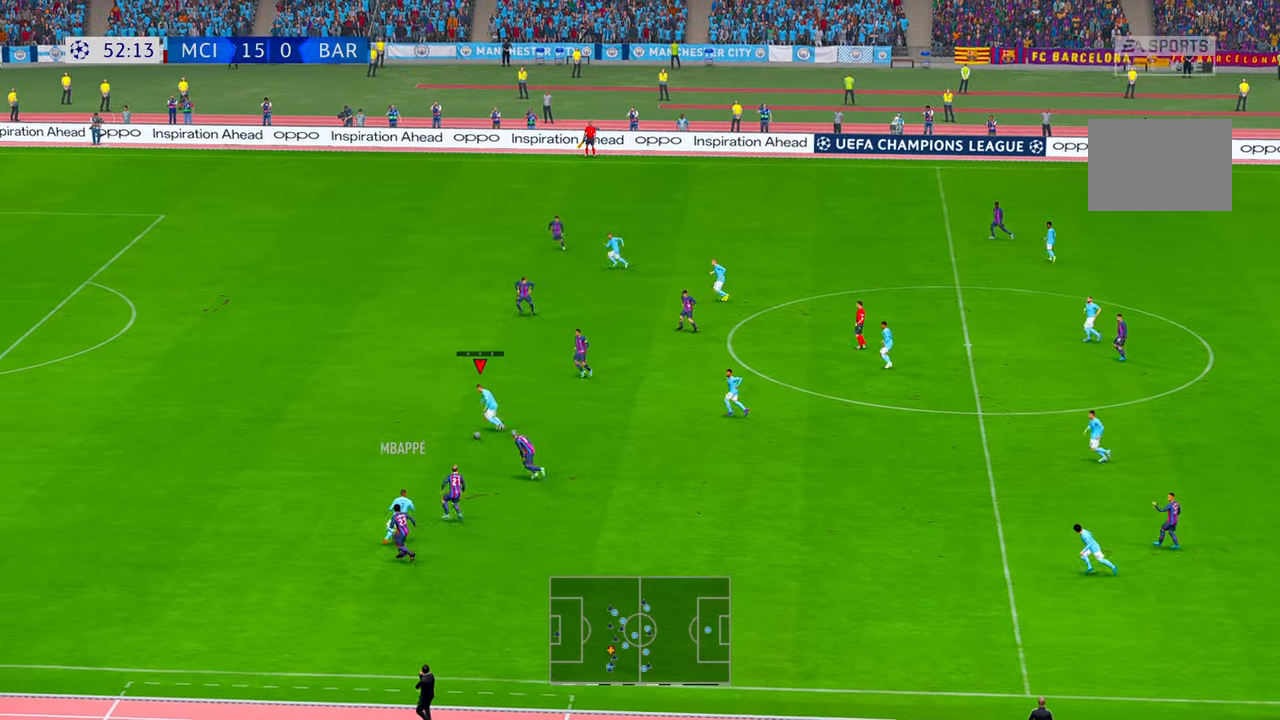
{"dt_ms": 500, "buttons": ["R2"], "left_stick": "left", "right_stick": "center", "events": []}
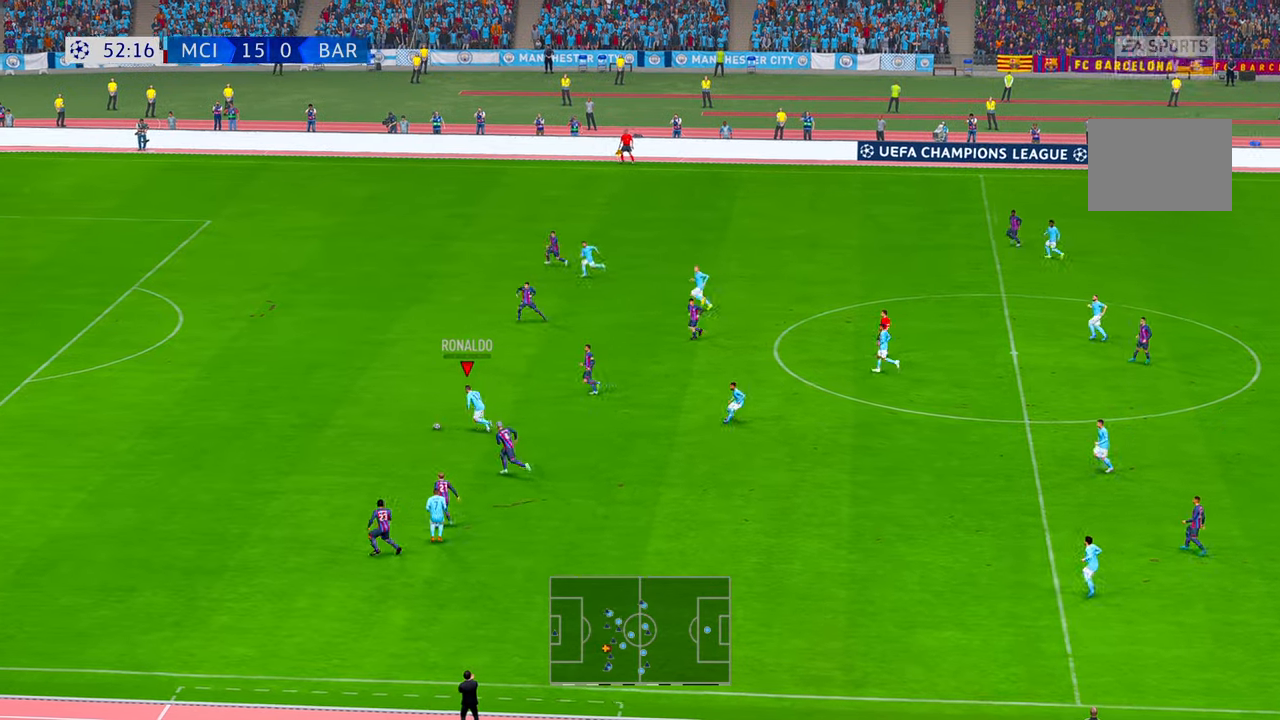
{"dt_ms": 500, "buttons": ["R2"], "left_stick": "left", "right_stick": "center", "events": []}
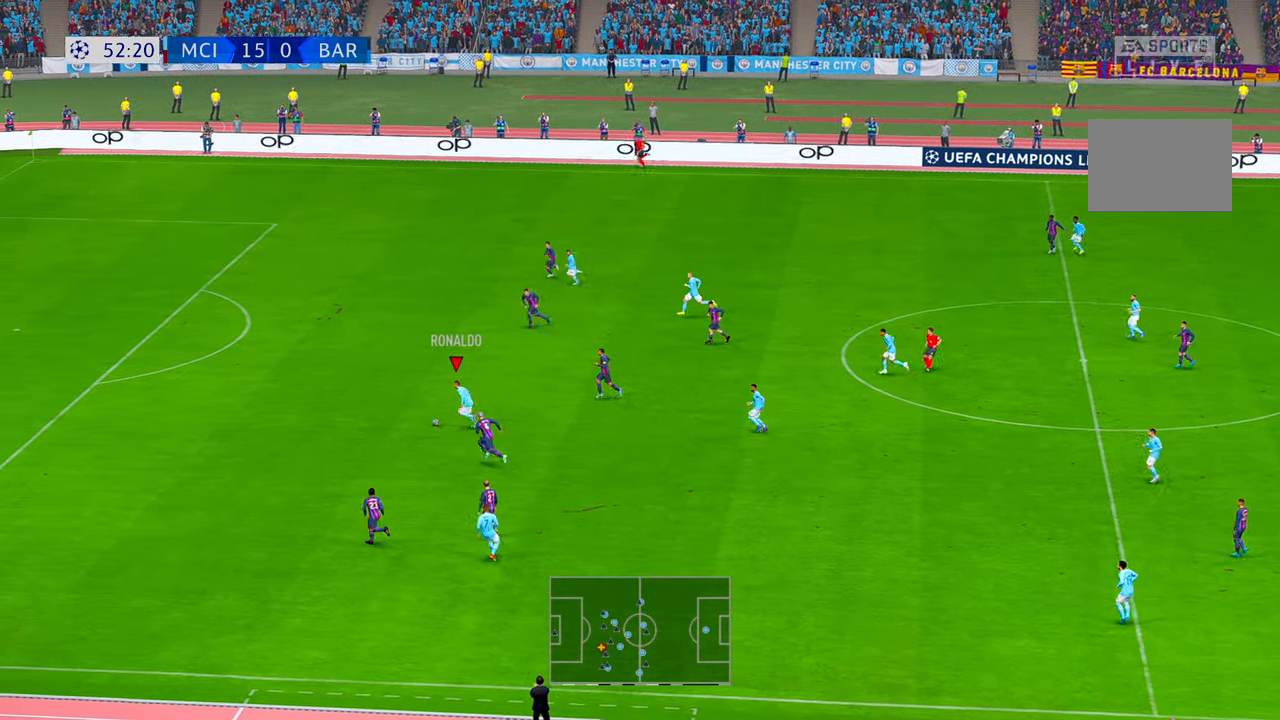
{"dt_ms": 500, "buttons": ["R2"], "left_stick": "up-left", "right_stick": "center"}
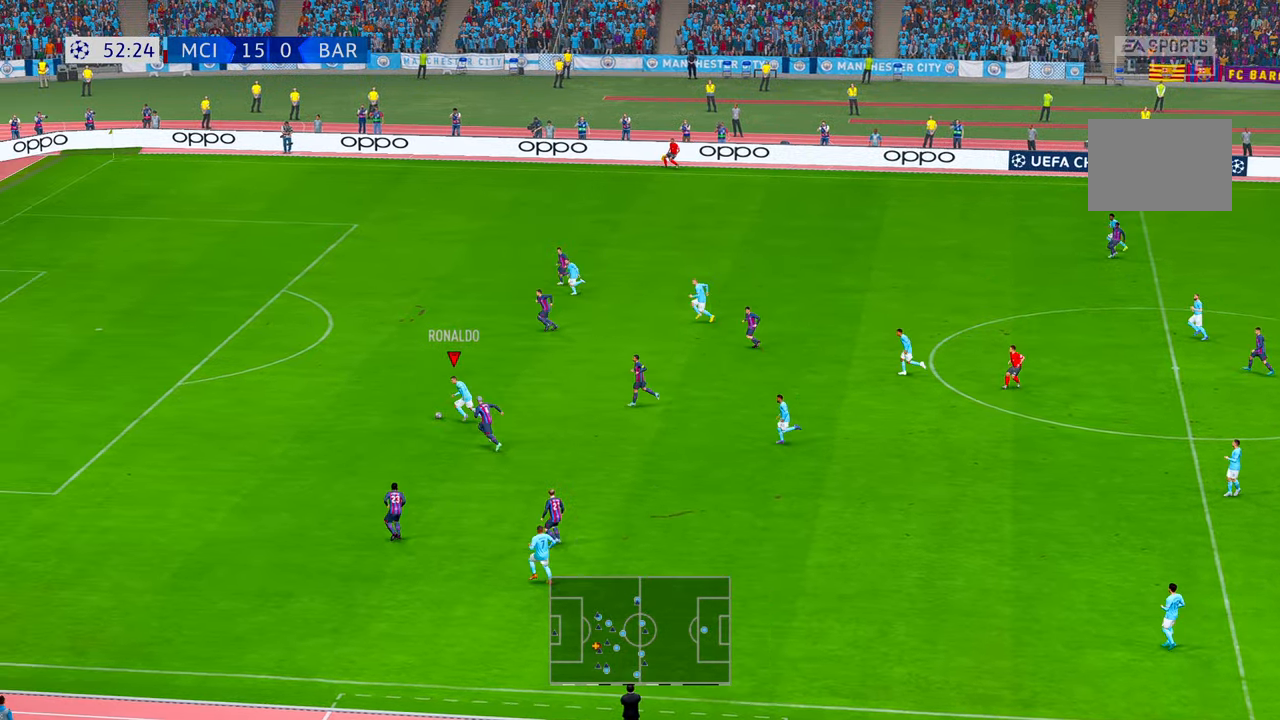
{"dt_ms": 1000, "buttons": ["R2"], "left_stick": "up-left", "right_stick": "center", "events": []}
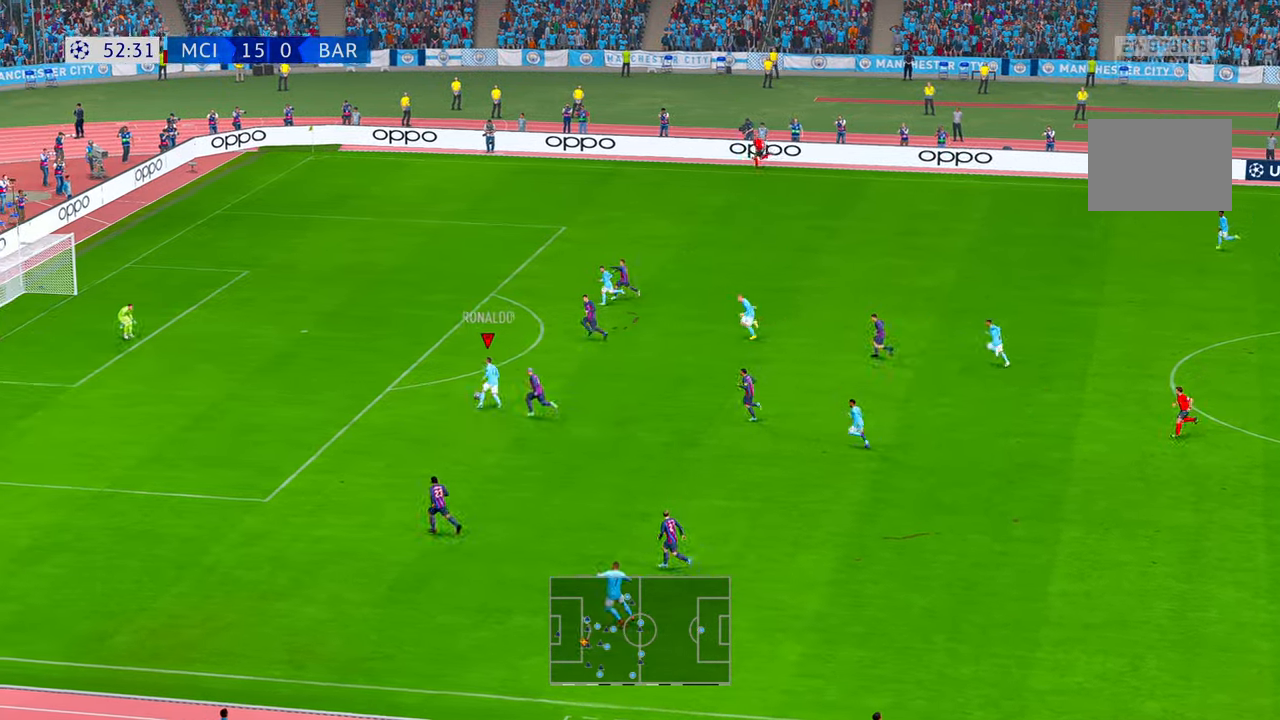
{"dt_ms": 500, "buttons": [], "left_stick": "left", "right_stick": "center", "events": [[400, "R2", "up"], [400, "left_stick", "left"]]}
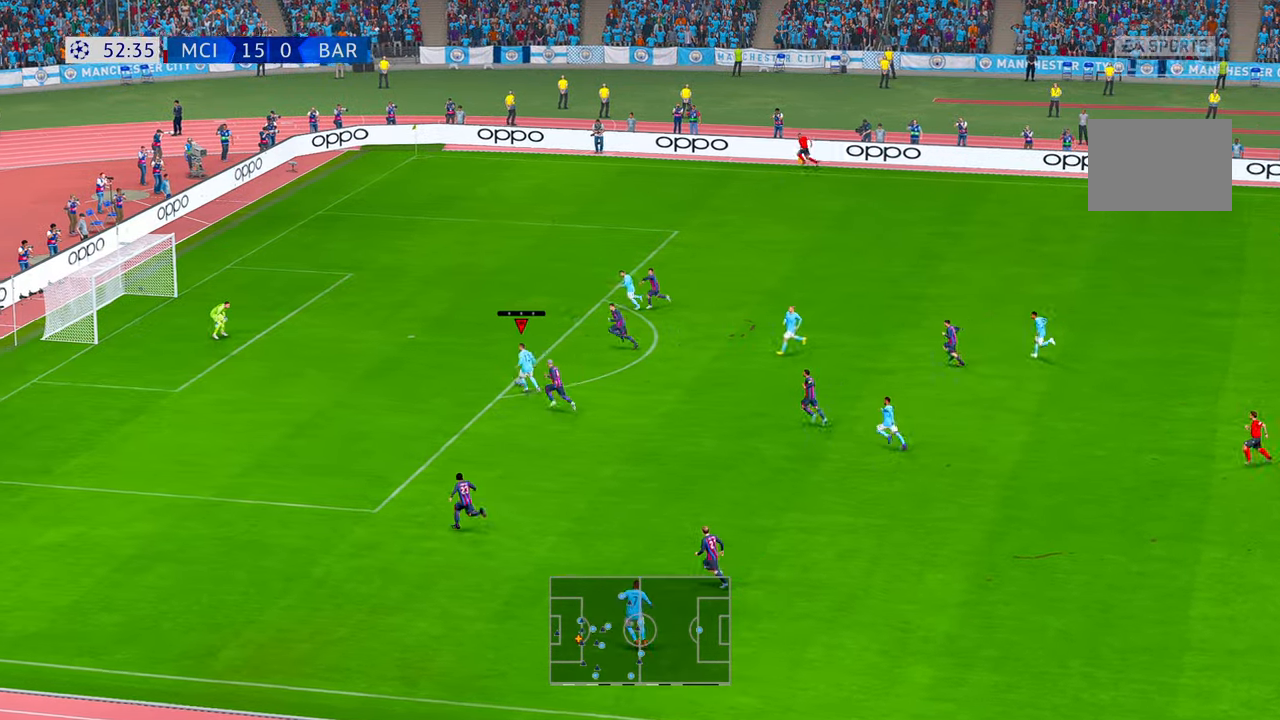
{"dt_ms": 1000, "buttons": [], "left_stick": "up-left", "right_stick": "center", "events": [[983, "left_stick", "up-left"]]}
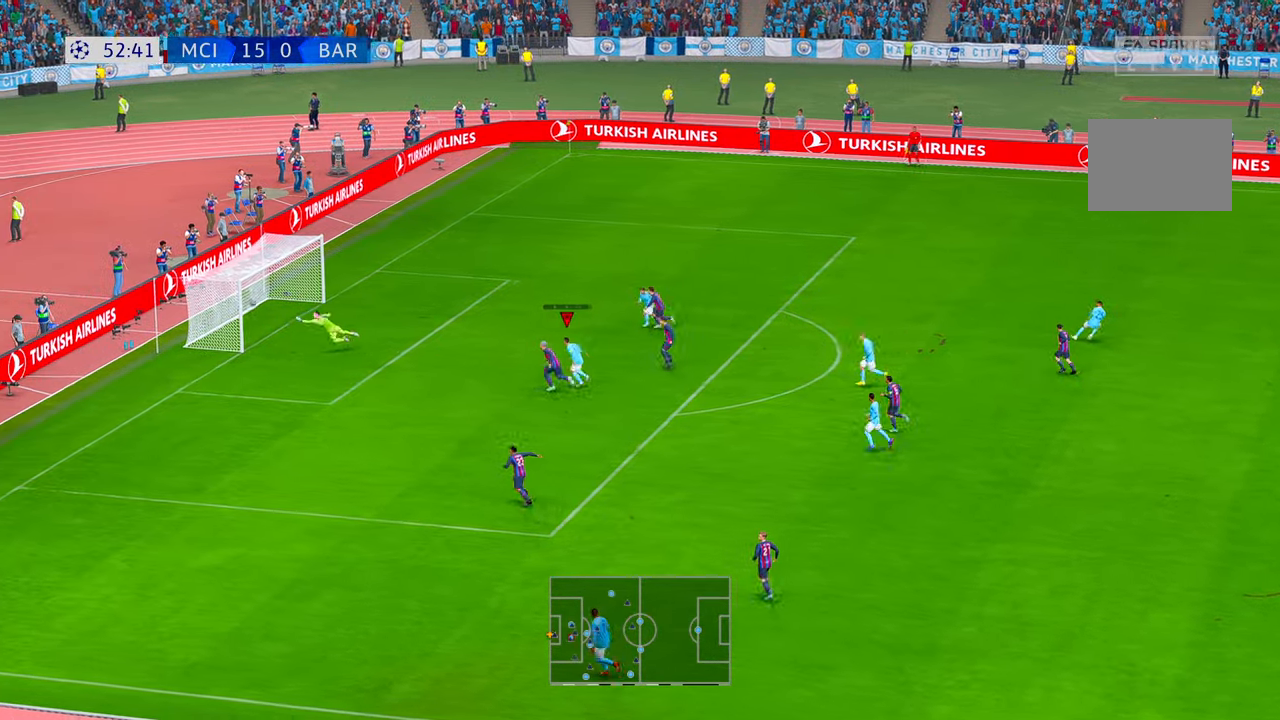
{"dt_ms": 500, "buttons": [], "left_stick": "up-left", "right_stick": "center", "events": []}
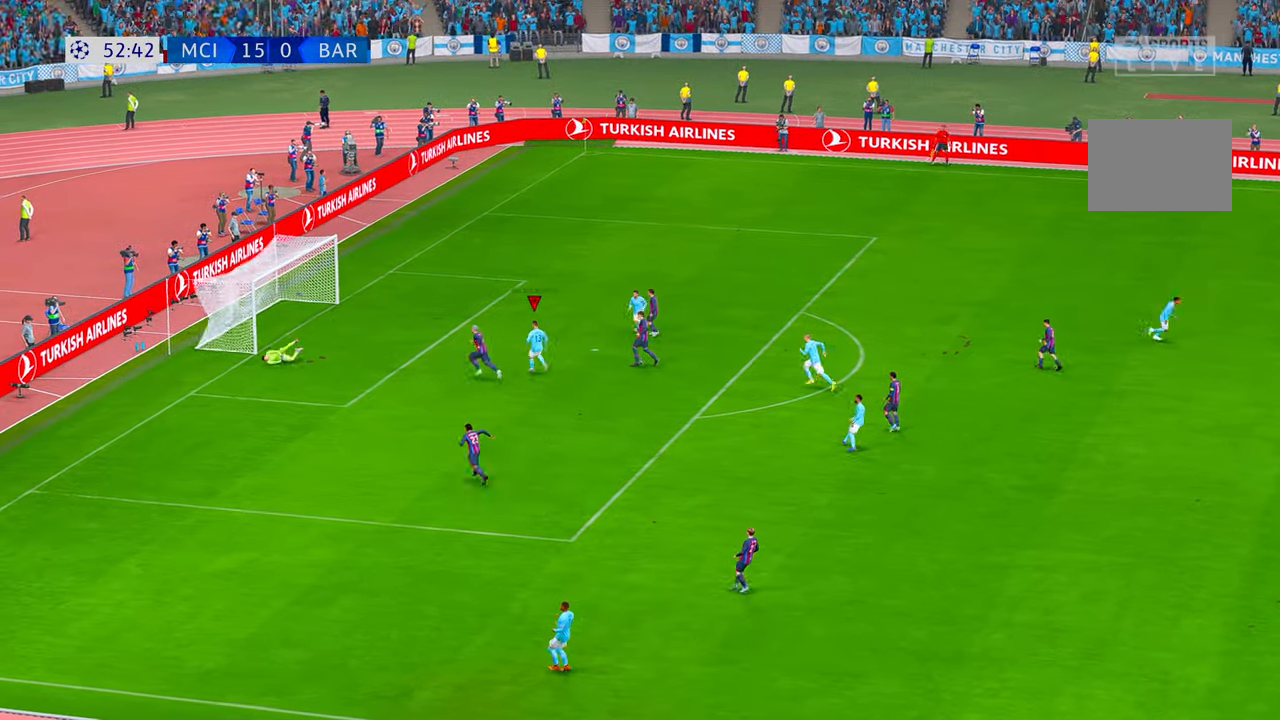
{"dt_ms": 500, "buttons": [], "left_stick": "up", "right_stick": "center", "events": [[33, "left_stick", "up"]]}
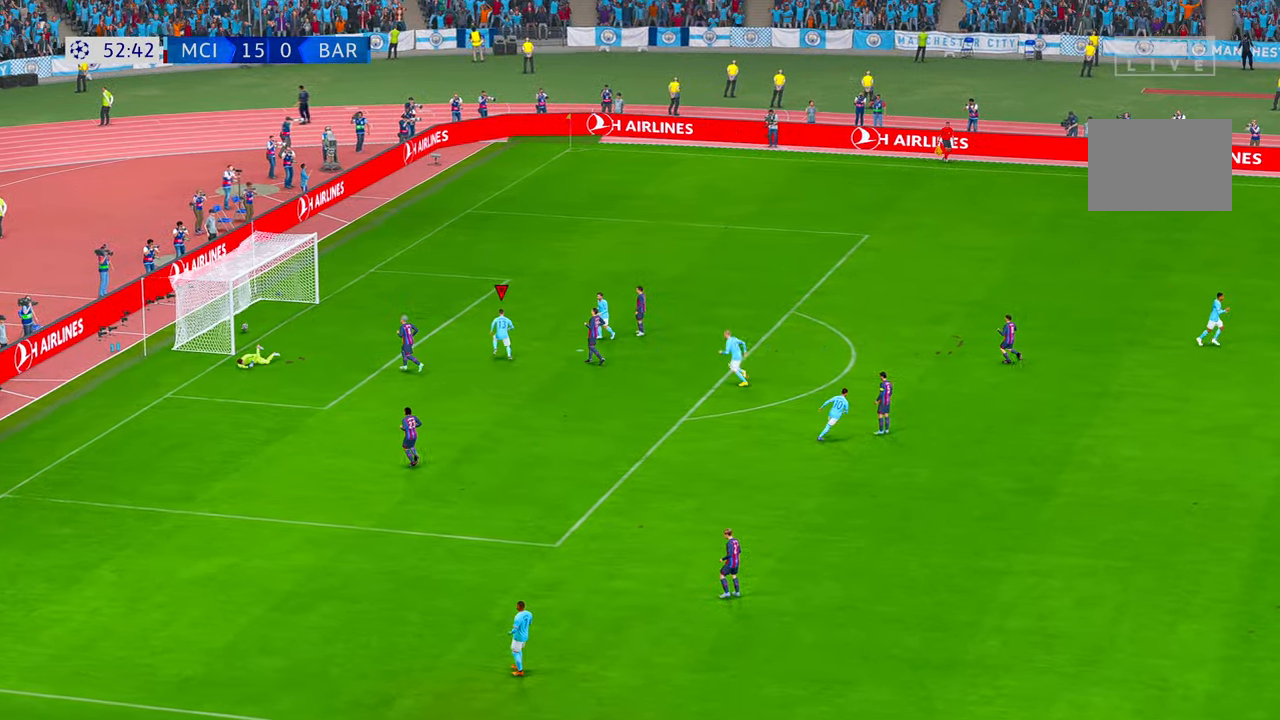
{"dt_ms": 1000, "buttons": [], "left_stick": "center", "right_stick": "center", "events": [[150, "Y", "down"], [200, "Y", "up"], [467, "left_stick", "center"]]}
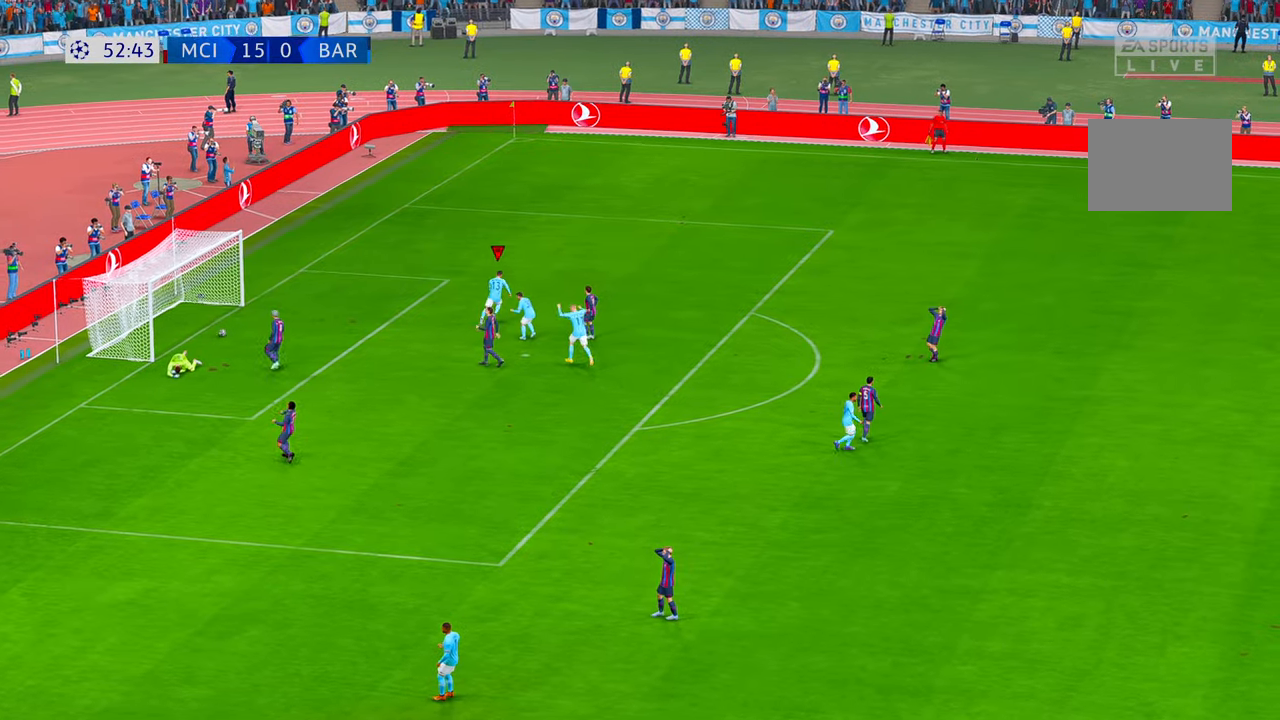
{"dt_ms": 500, "buttons": [], "left_stick": "center", "right_stick": "center", "events": []}
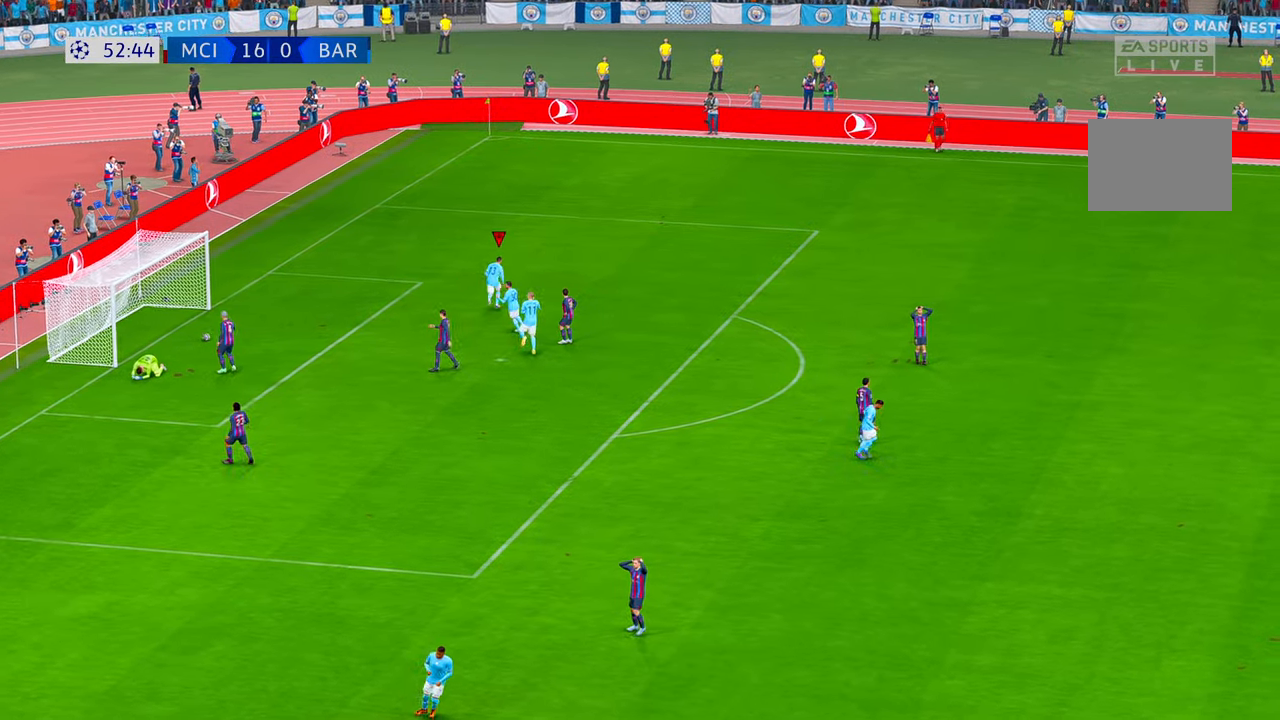
{"dt_ms": 500, "buttons": [], "left_stick": "center", "right_stick": "center"}
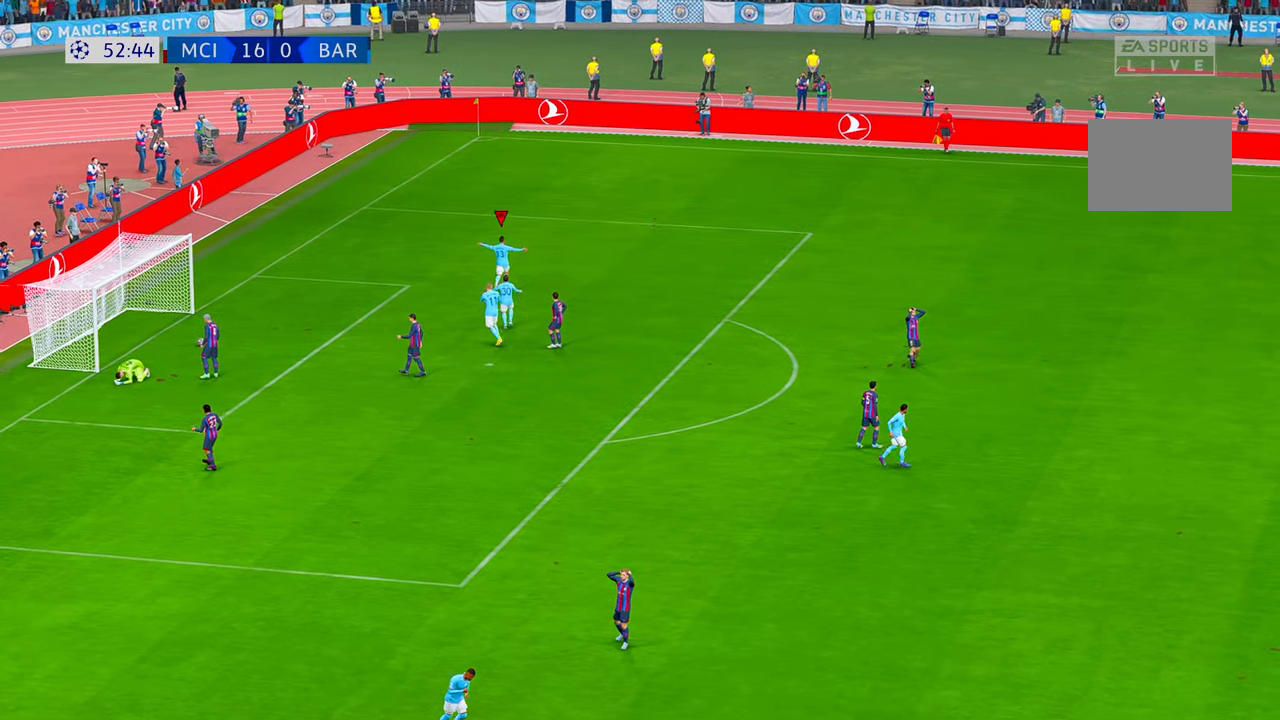
{"dt_ms": 500, "buttons": [], "left_stick": "center", "right_stick": "center"}
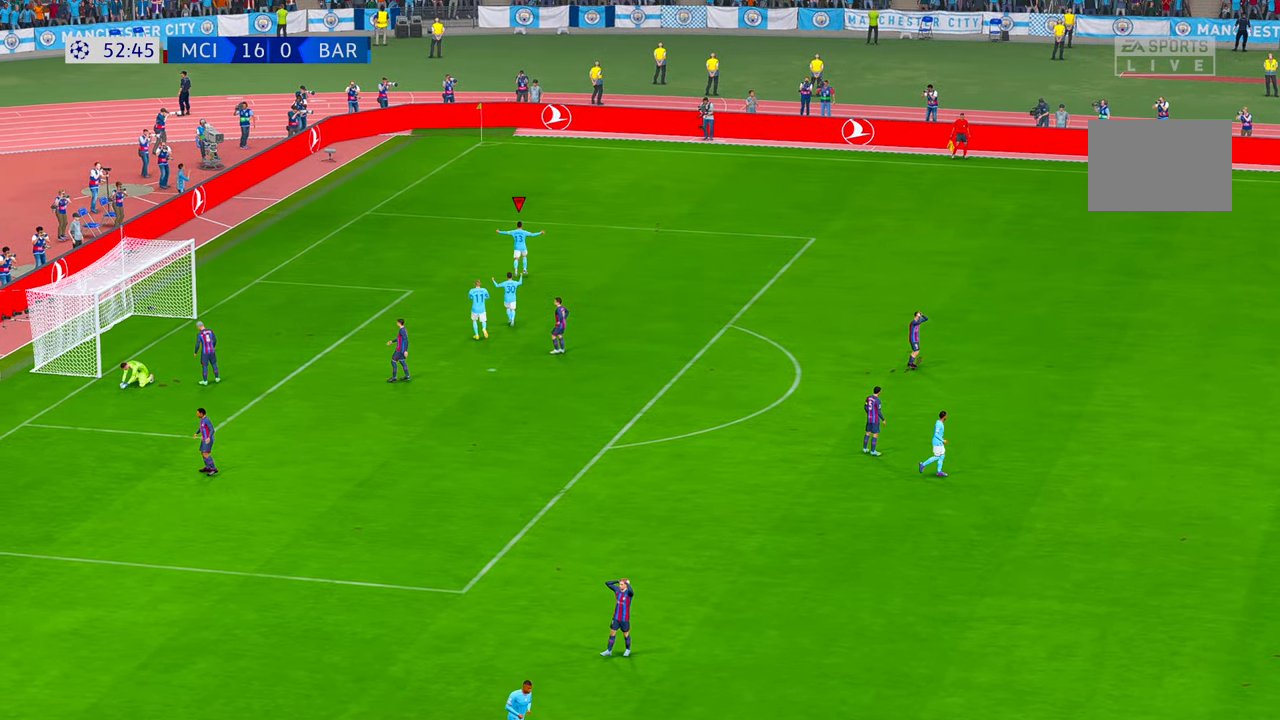
{"dt_ms": 500, "buttons": [], "left_stick": "center", "right_stick": "center", "events": []}